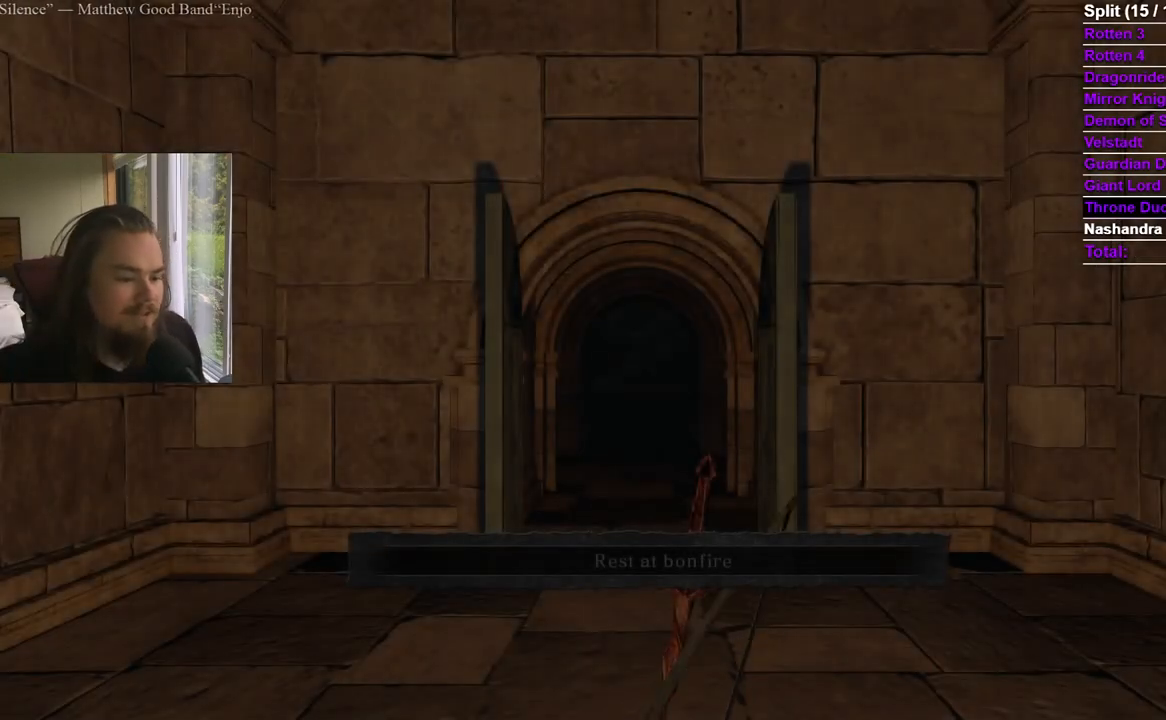
Gameplay with a controller (Xbox layout); each line is a JSON object with the inputs held at the frame after it. "events" lists button and stick changes between this image and that frame as [ms after this image, input, new state], when the widget could be followed in between. Not read: X.
{"buttons": [], "left_stick": "center", "right_stick": "up-left", "events": [[500, "right_stick", "up-left"]]}
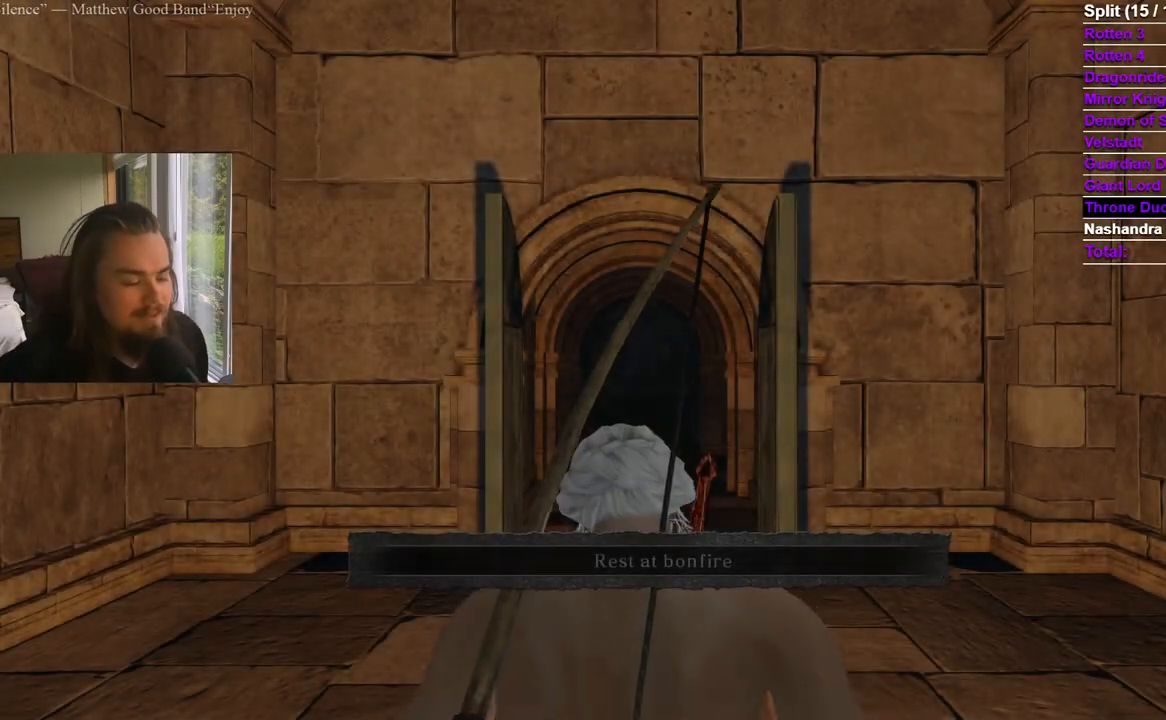
{"buttons": [], "left_stick": "up", "right_stick": "center", "events": [[100, "left_stick", "up"], [117, "right_stick", "down"], [234, "right_stick", "center"]]}
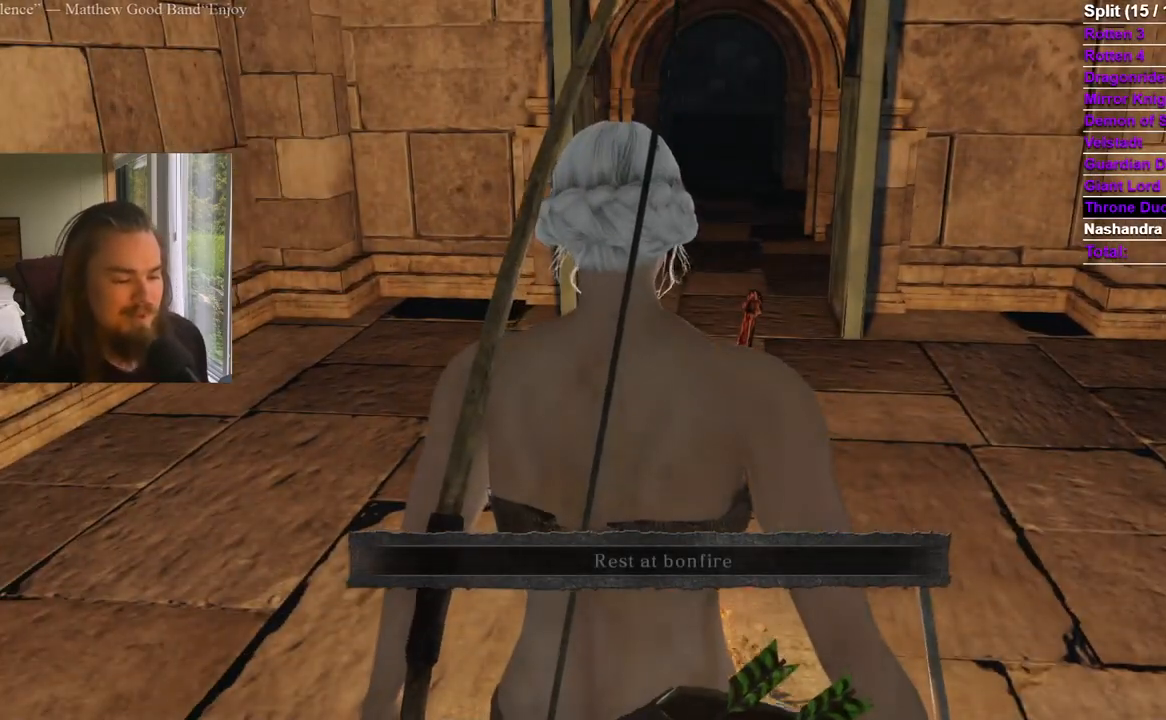
{"buttons": ["B", "Y"], "left_stick": "up-right", "right_stick": "center"}
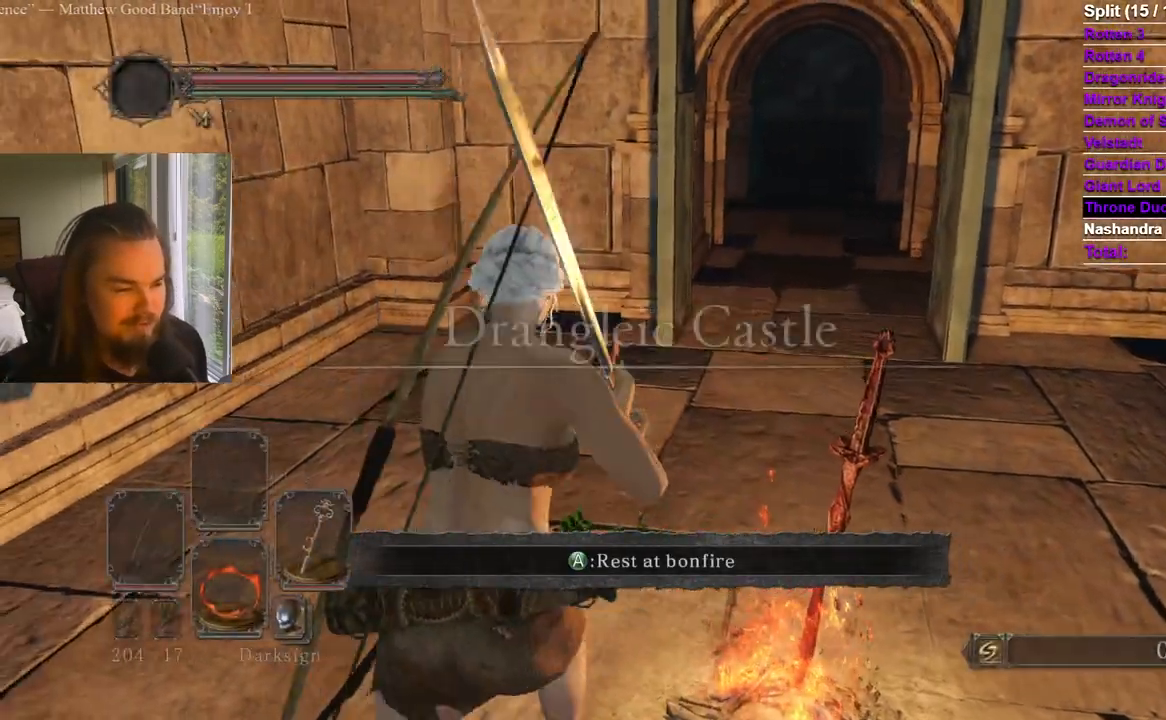
{"buttons": ["B", "Y"], "left_stick": "up-right", "right_stick": "center"}
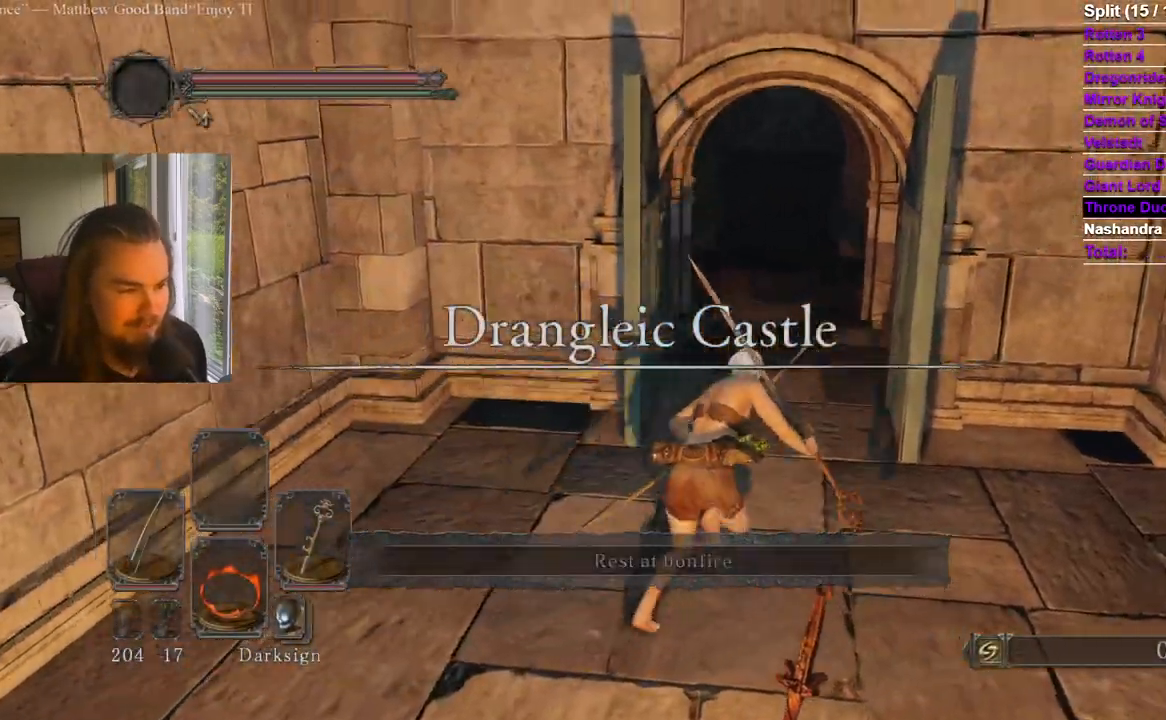
{"buttons": ["B"], "left_stick": "up", "right_stick": "center"}